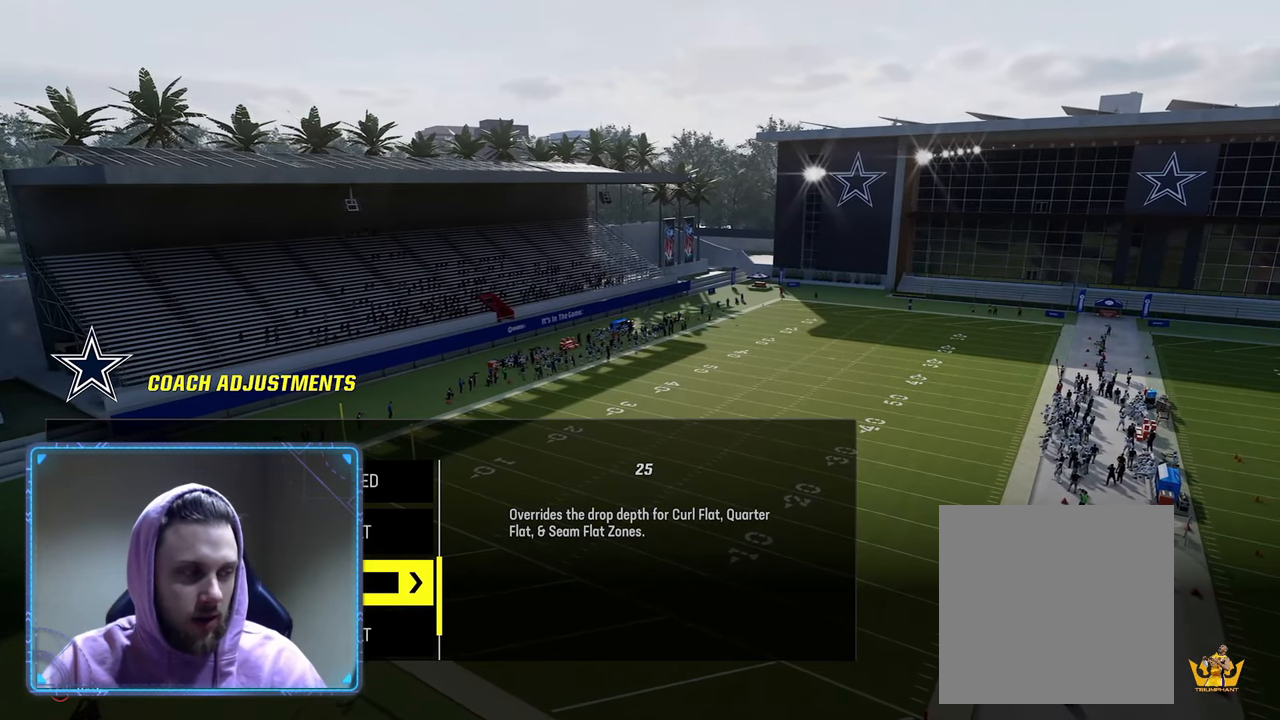
Gameplay with a controller (Xbox layout); each line is a JSON object with the inputs held at the frame after it. "events" lists button and stick changes between this image and that frame as [ms after this image, input, new state], when the widget could be followed in between.
{"buttons": ["DPAD_UP"], "left_stick": "center", "right_stick": "center", "events": [[83, "DPAD_UP", "down"], [183, "DPAD_UP", "up"], [267, "DPAD_UP", "down"], [367, "DPAD_UP", "up"], [500, "DPAD_UP", "down"]]}
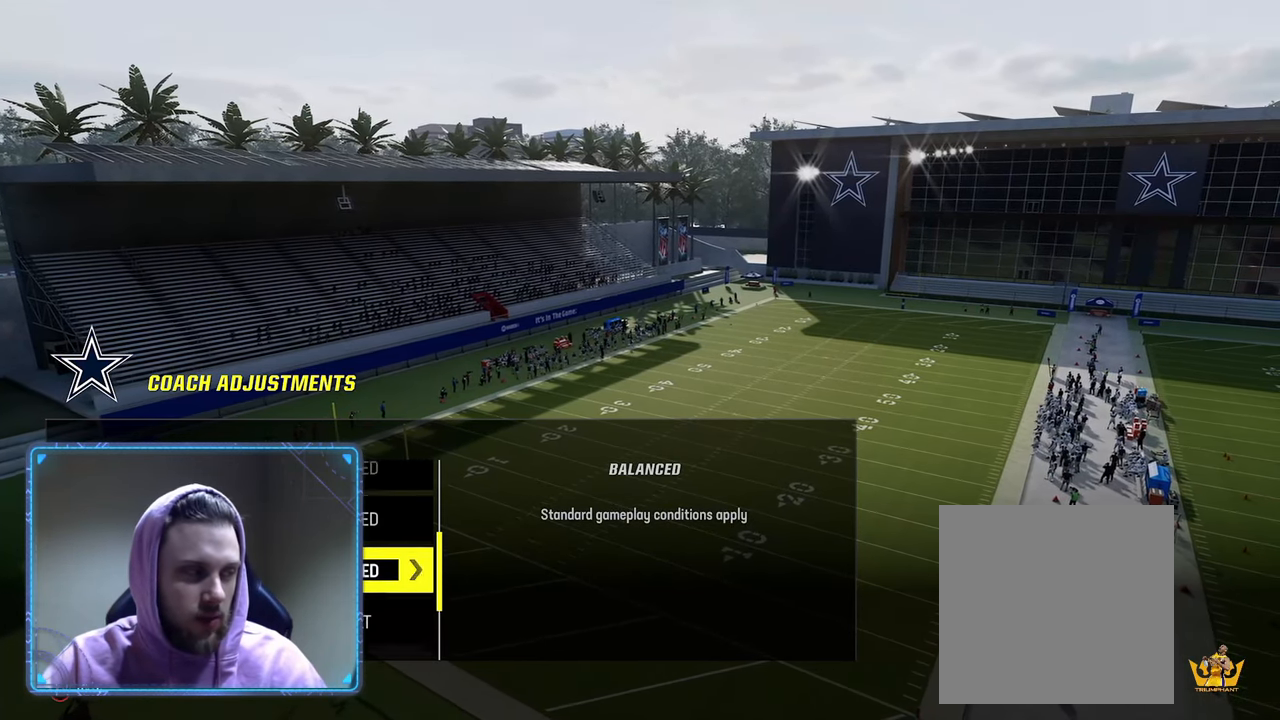
{"buttons": [], "left_stick": "center", "right_stick": "center", "events": [[100, "DPAD_UP", "up"], [200, "DPAD_UP", "down"], [317, "DPAD_UP", "up"]]}
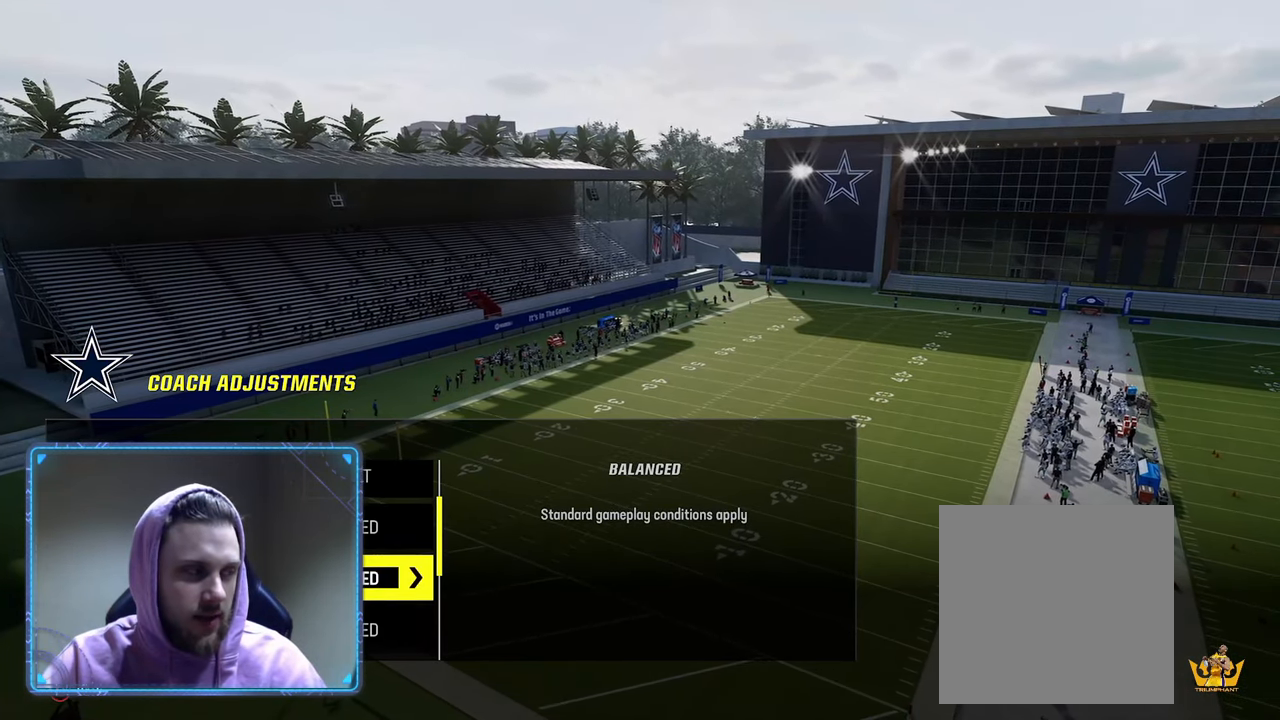
{"buttons": [], "left_stick": "center", "right_stick": "center", "events": []}
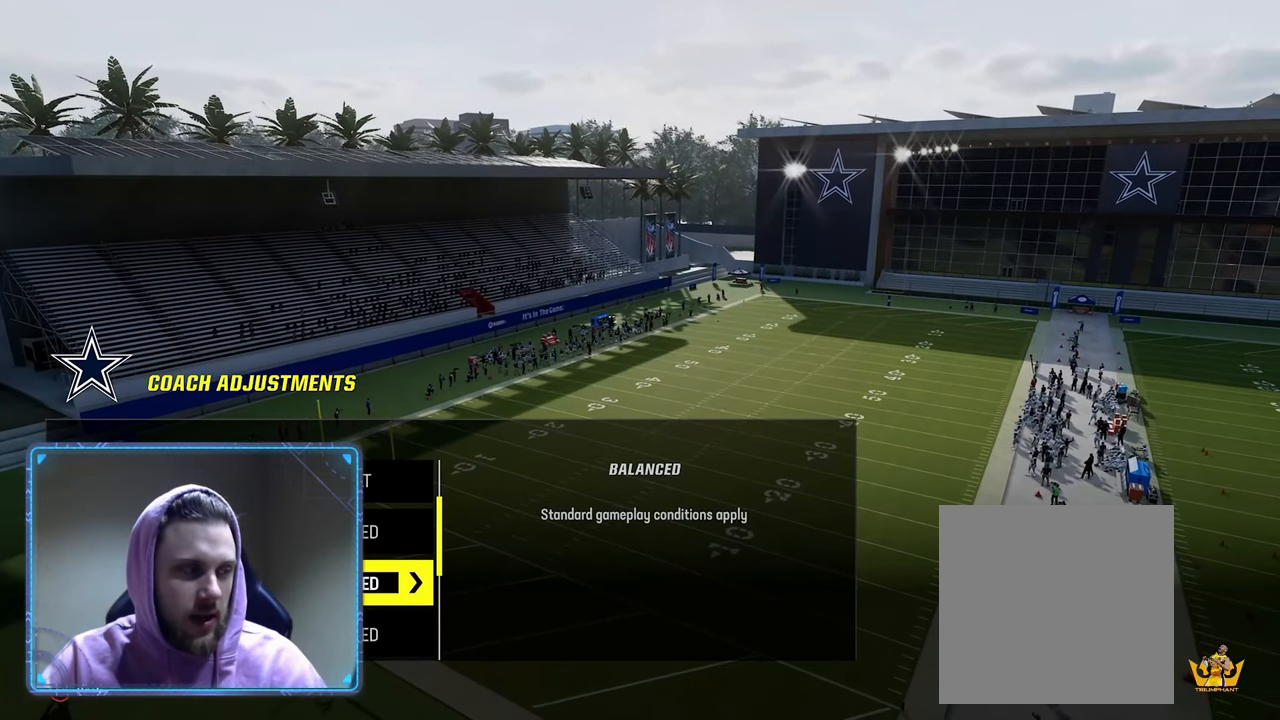
{"buttons": [], "left_stick": "center", "right_stick": "center", "events": [[17, "DPAD_RIGHT", "down"], [150, "DPAD_RIGHT", "up"], [400, "DPAD_UP", "down"], [500, "DPAD_UP", "up"]]}
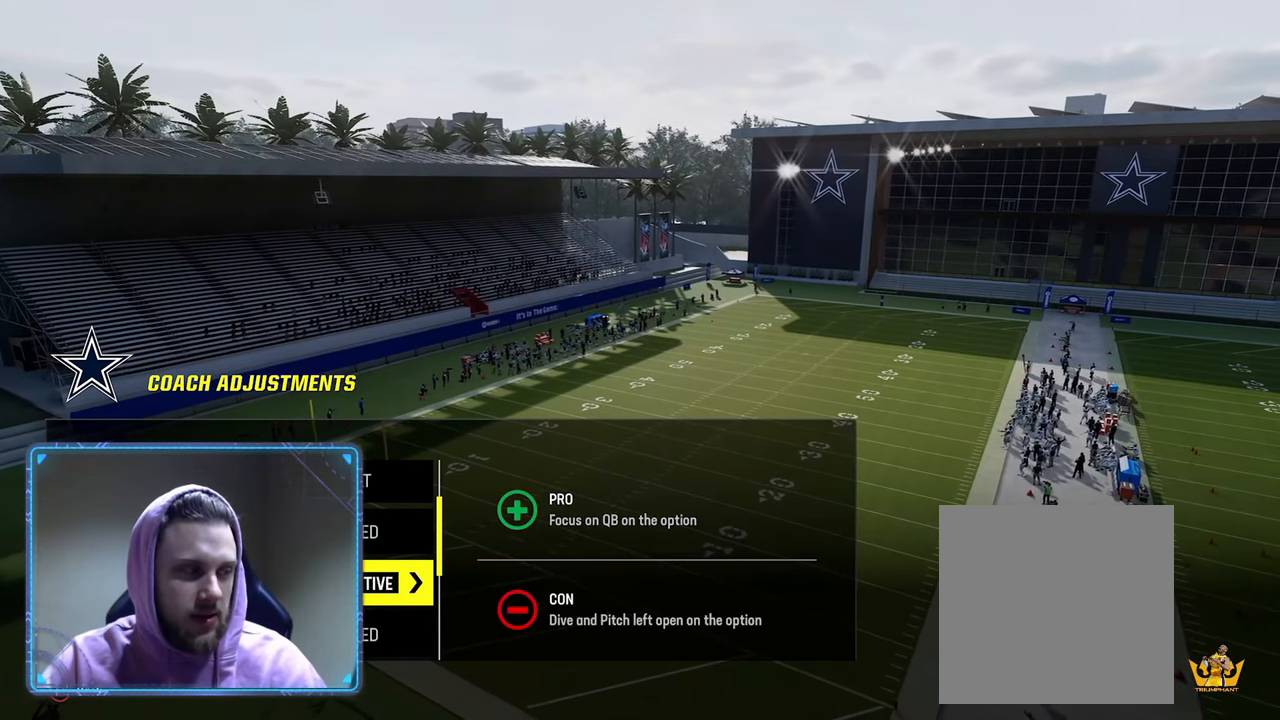
{"buttons": [], "left_stick": "center", "right_stick": "center", "events": [[100, "DPAD_UP", "down"], [217, "DPAD_UP", "up"], [300, "DPAD_UP", "down"], [433, "DPAD_UP", "up"]]}
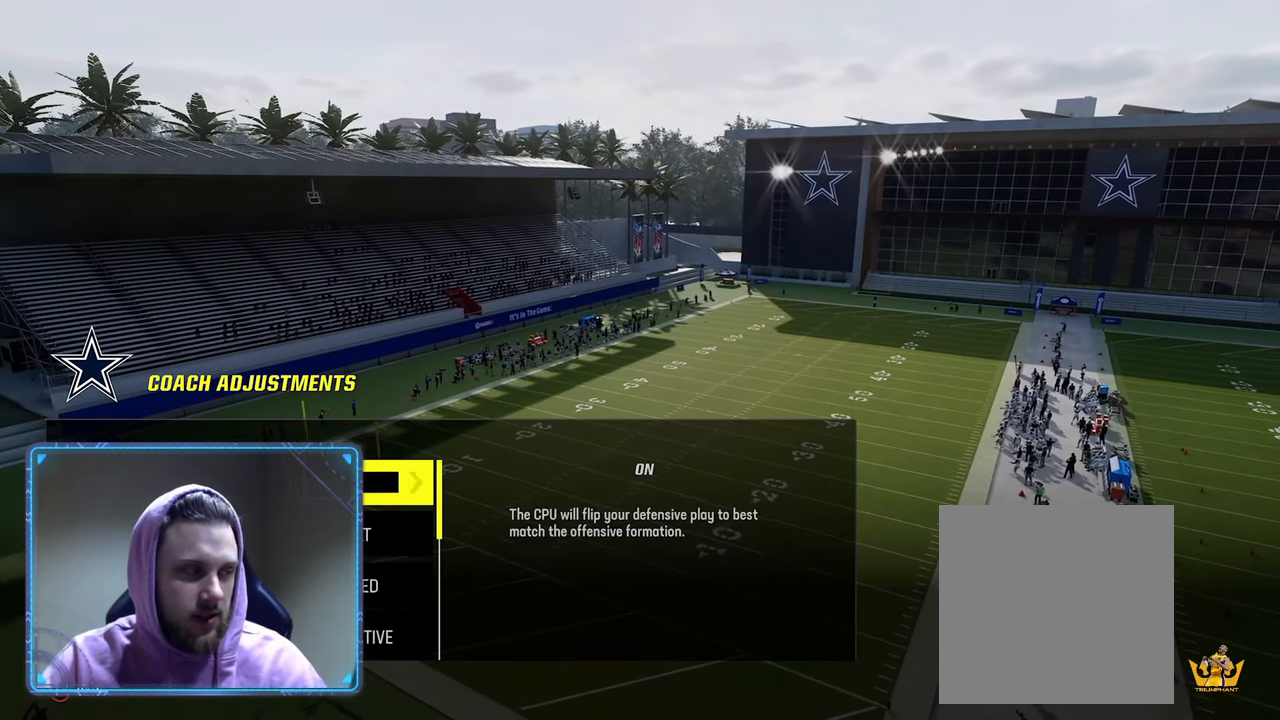
{"buttons": [], "left_stick": "center", "right_stick": "center", "events": [[350, "DPAD_DOWN", "down"], [467, "DPAD_DOWN", "up"]]}
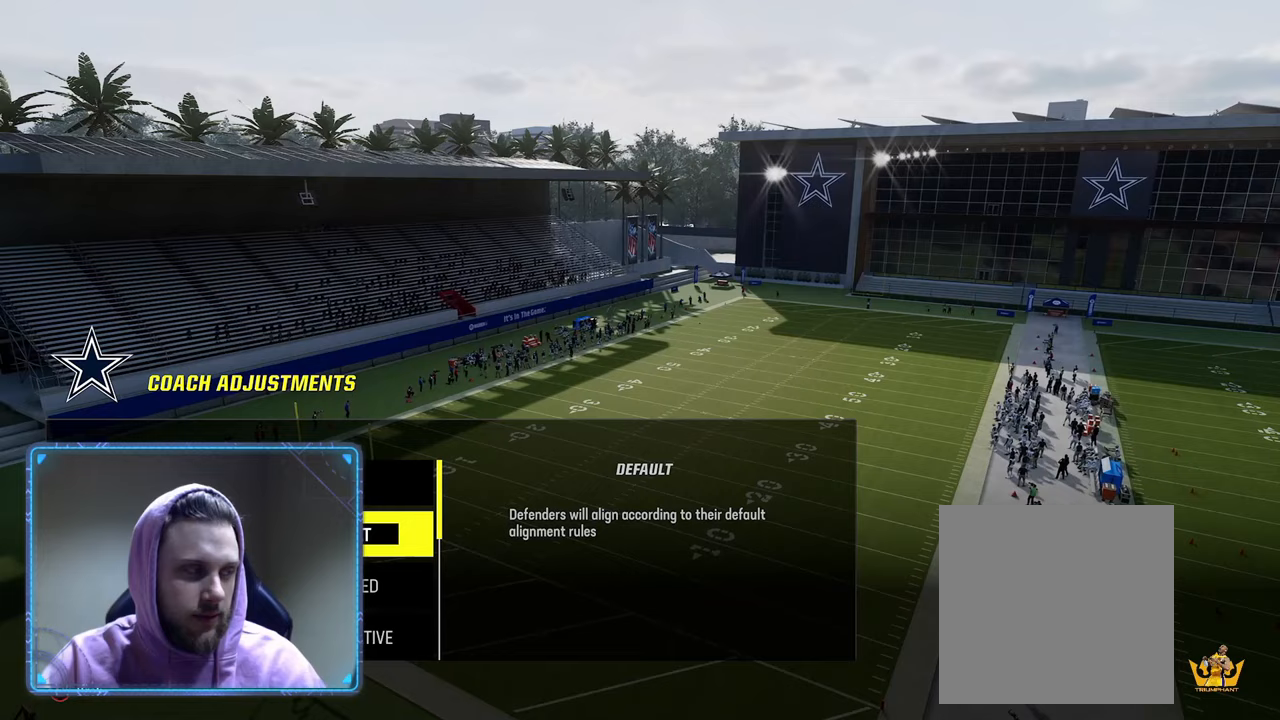
{"buttons": [], "left_stick": "center", "right_stick": "center", "events": []}
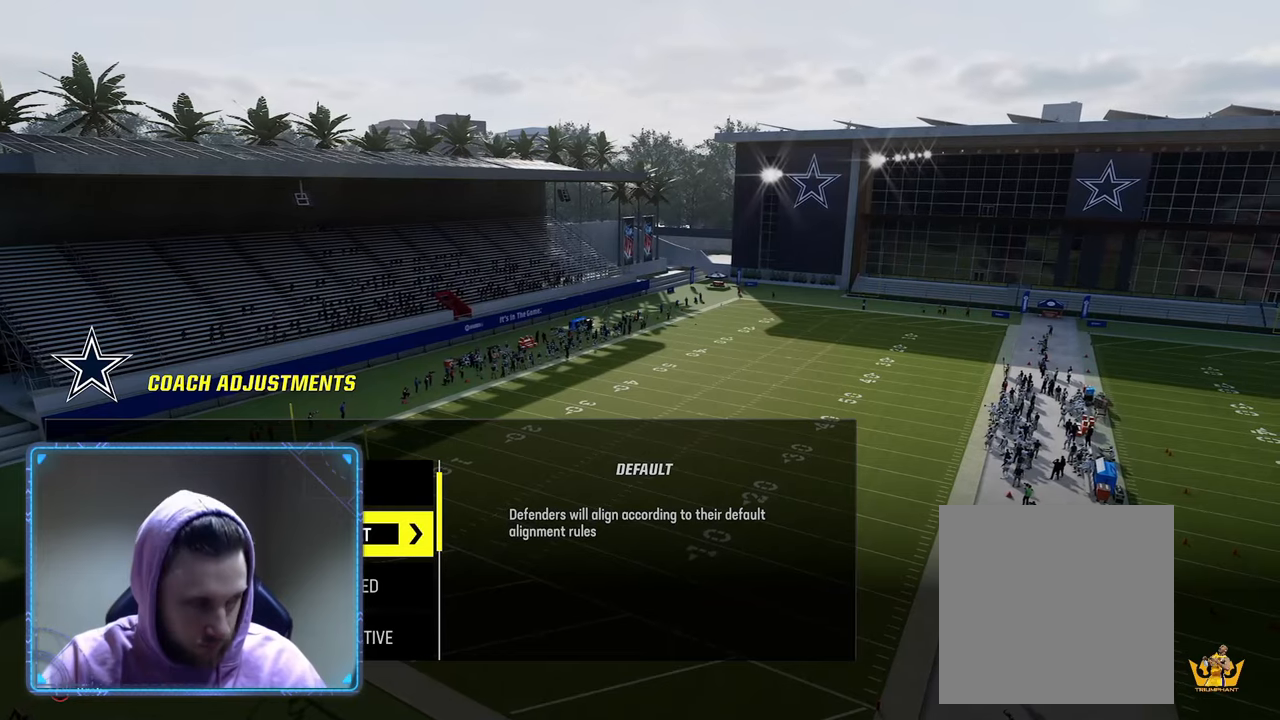
{"buttons": [], "left_stick": "center", "right_stick": "center", "events": [[67, "B", "down"], [183, "B", "up"]]}